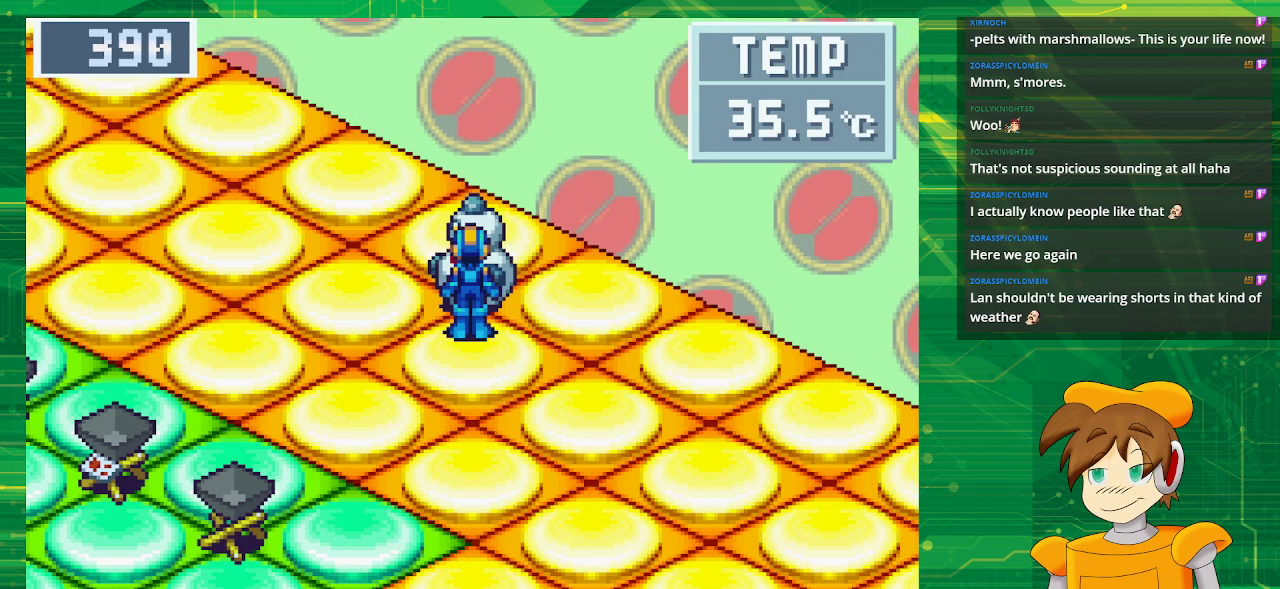
Gameplay with a controller (Nintendo layout); each line is a JSON object with the inputs held at the frame after it. "events" lists button and stick changes between this image and that frame as [ms after this image, input, new state], when the widget could be followed in between. Not read: L3 R3.
{"buttons": [], "events": []}
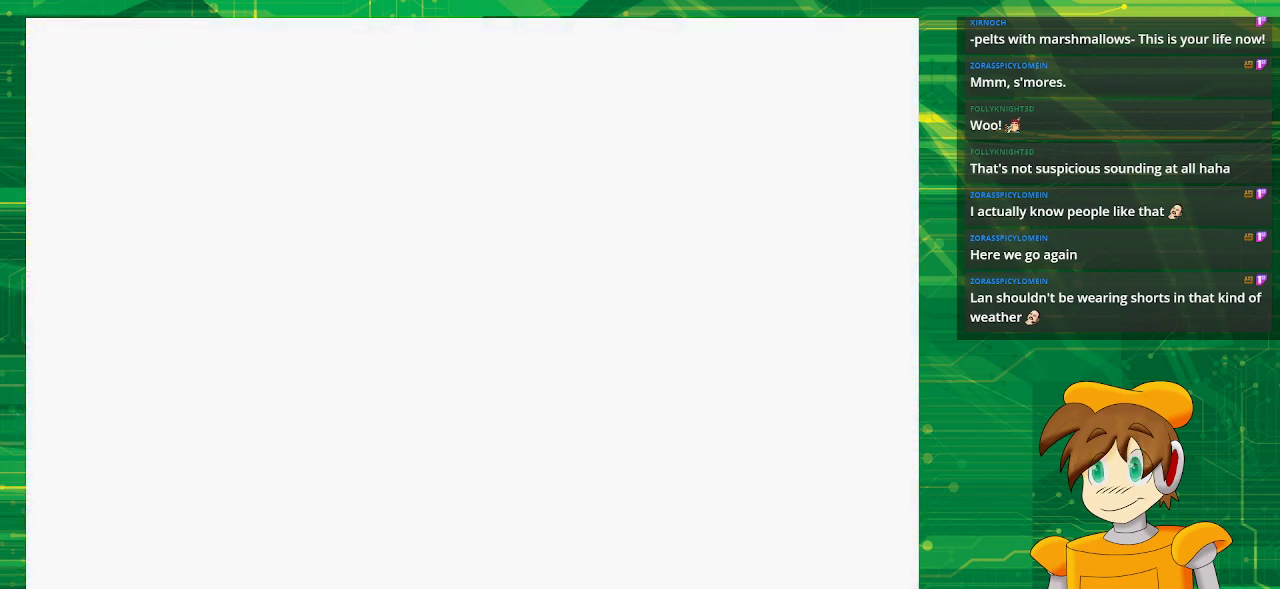
{"buttons": [], "events": []}
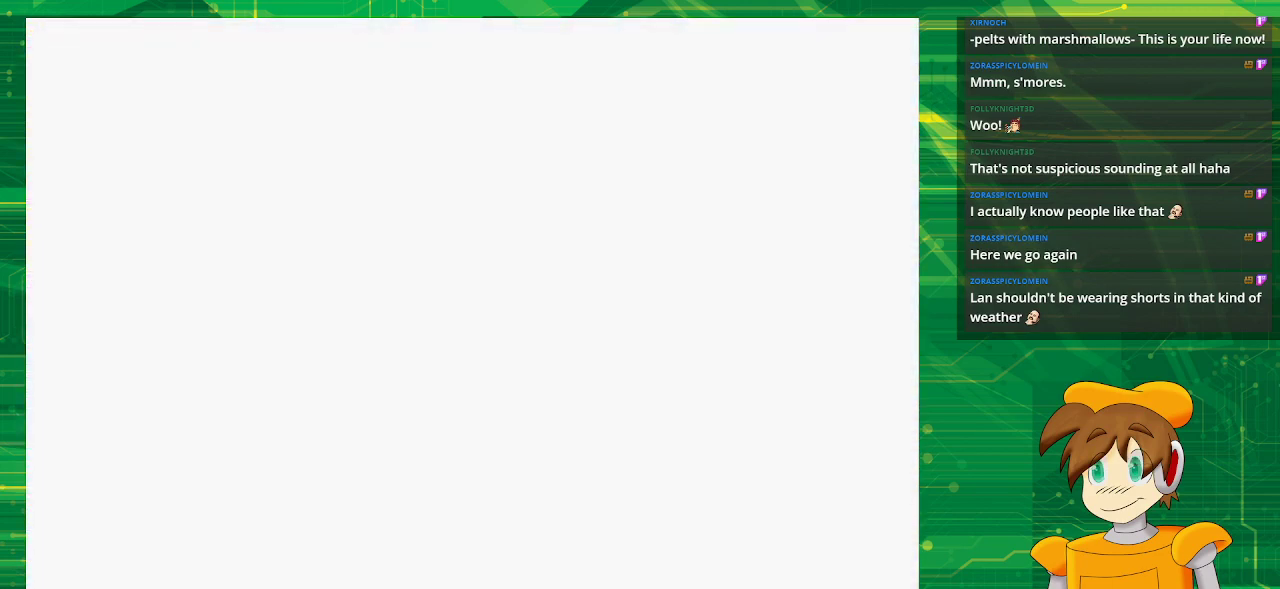
{"buttons": [], "events": []}
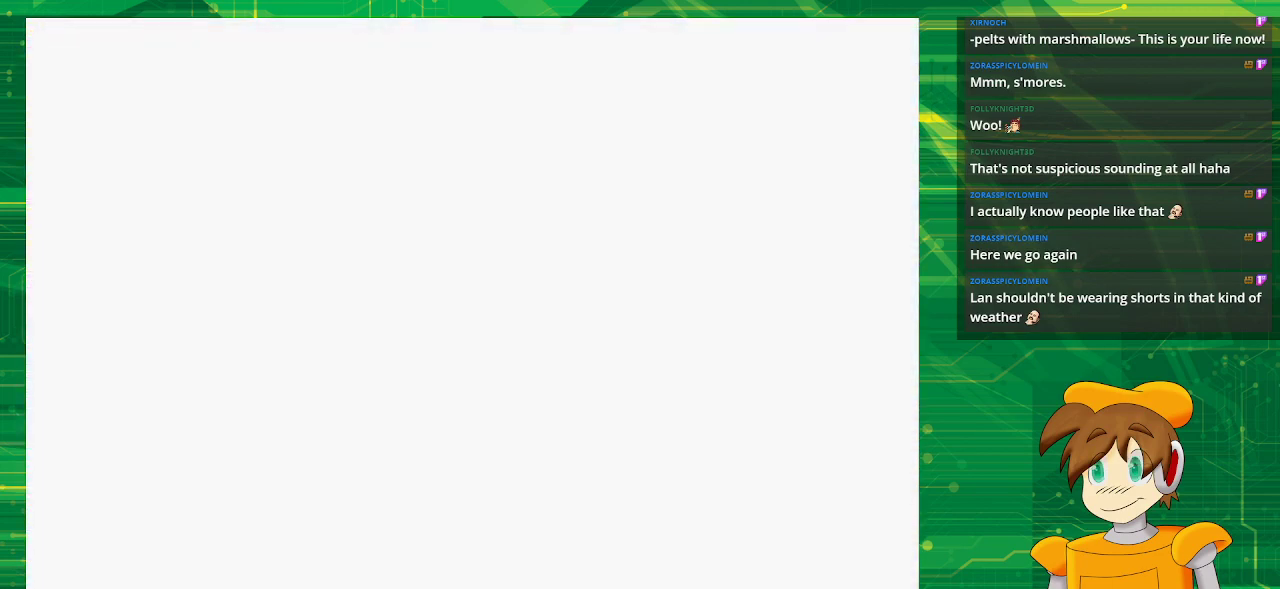
{"buttons": [], "events": []}
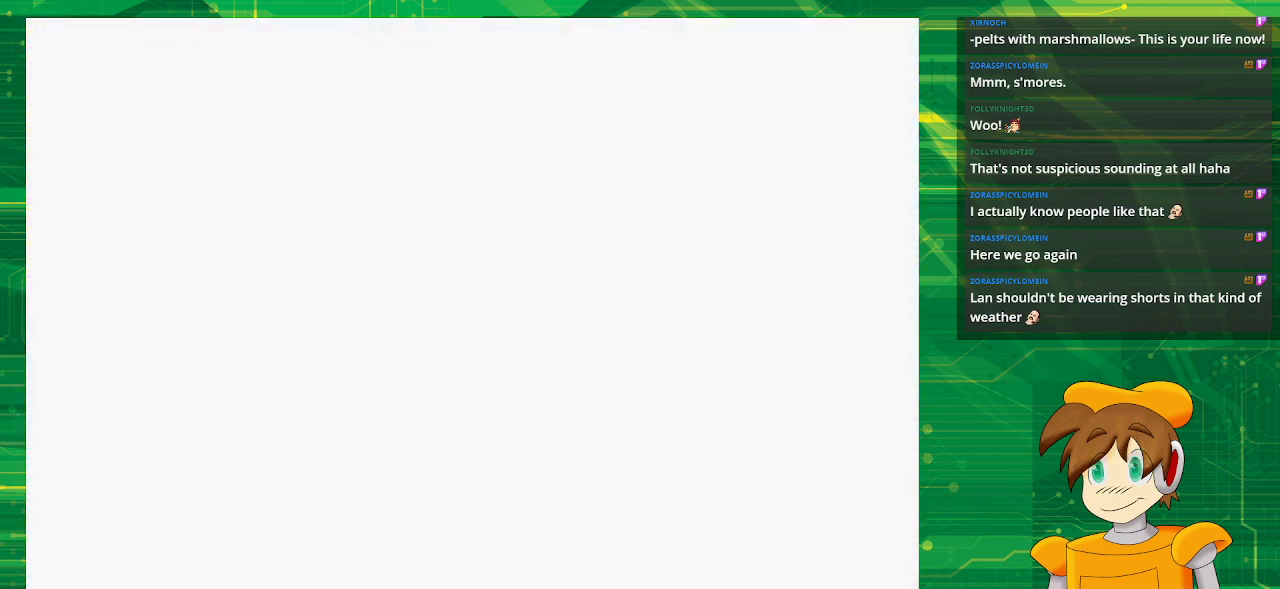
{"buttons": [], "events": []}
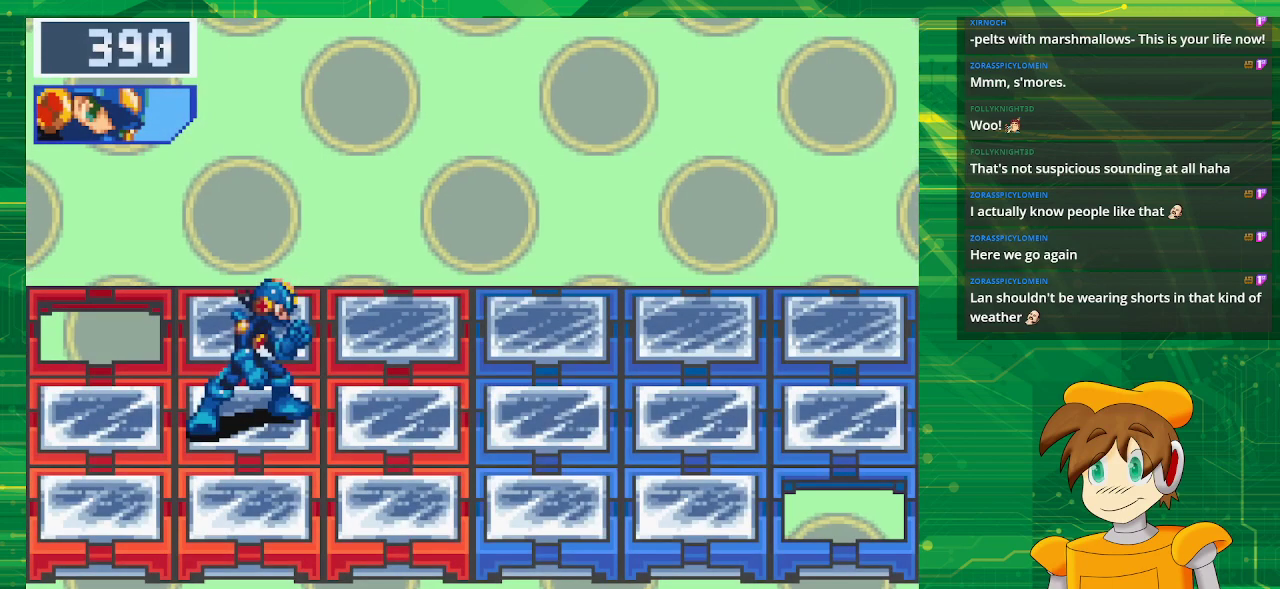
{"buttons": [], "events": []}
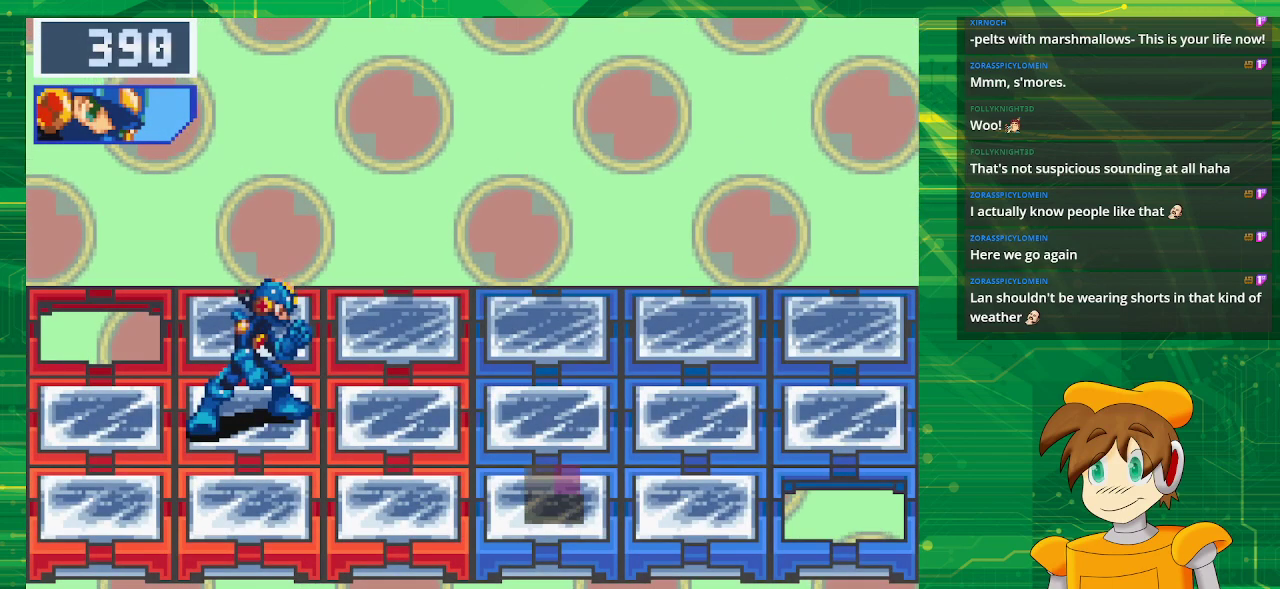
{"buttons": [], "events": []}
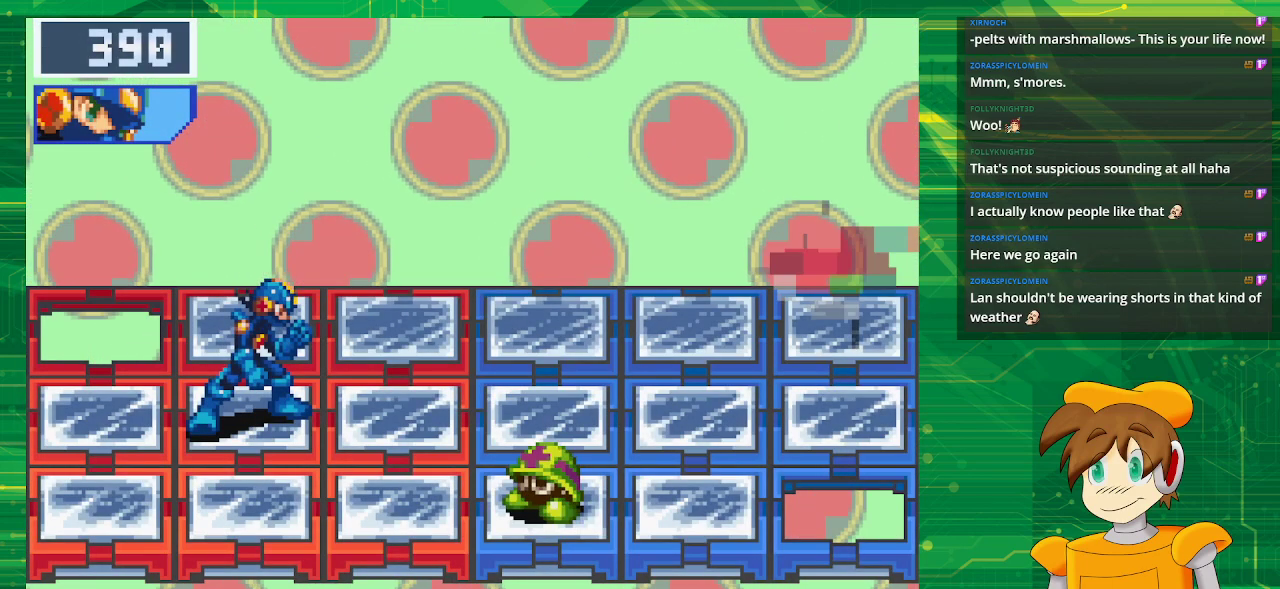
{"buttons": [], "events": []}
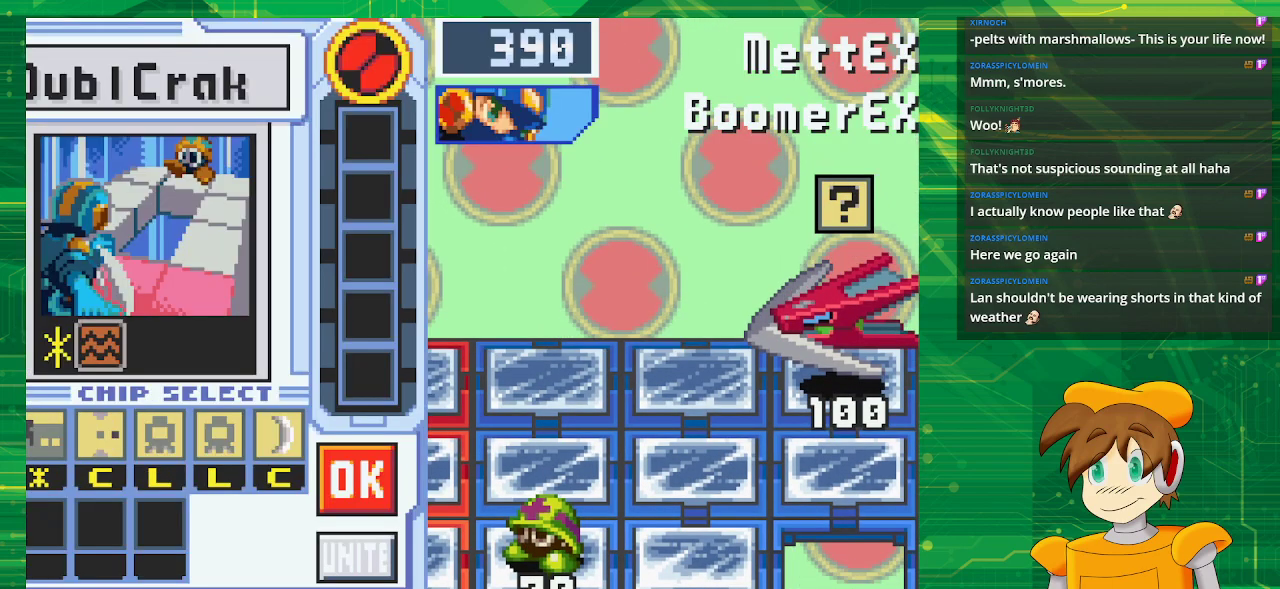
{"buttons": [], "events": []}
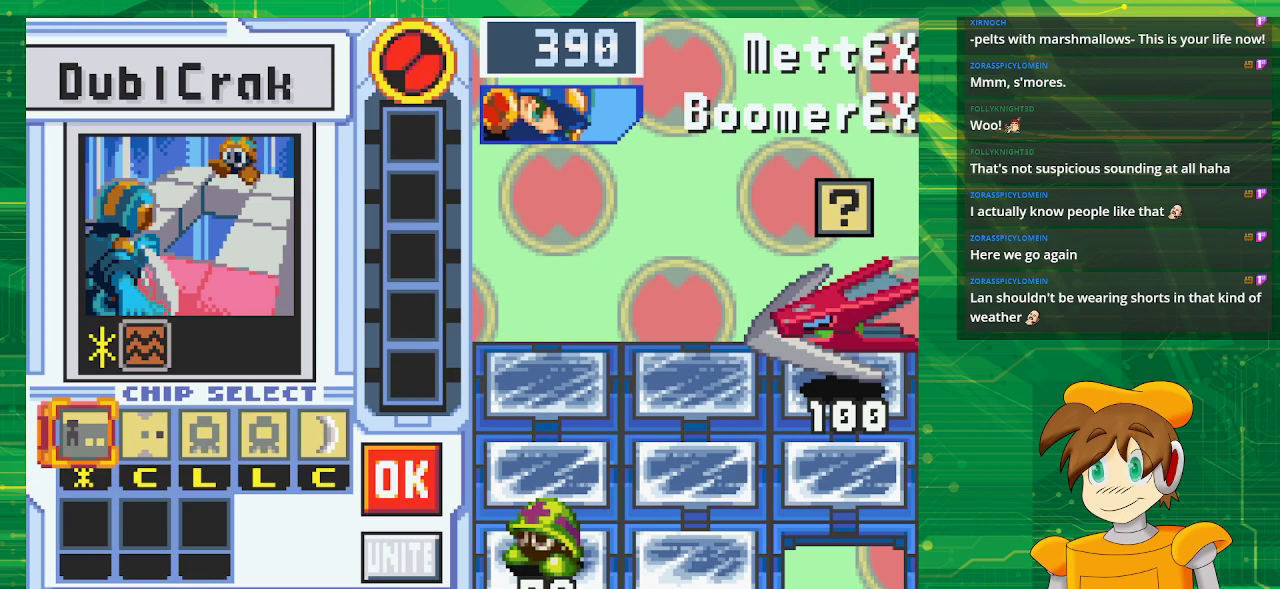
{"buttons": [], "events": [[417, "DPAD_RIGHT", "down"], [483, "DPAD_RIGHT", "up"]]}
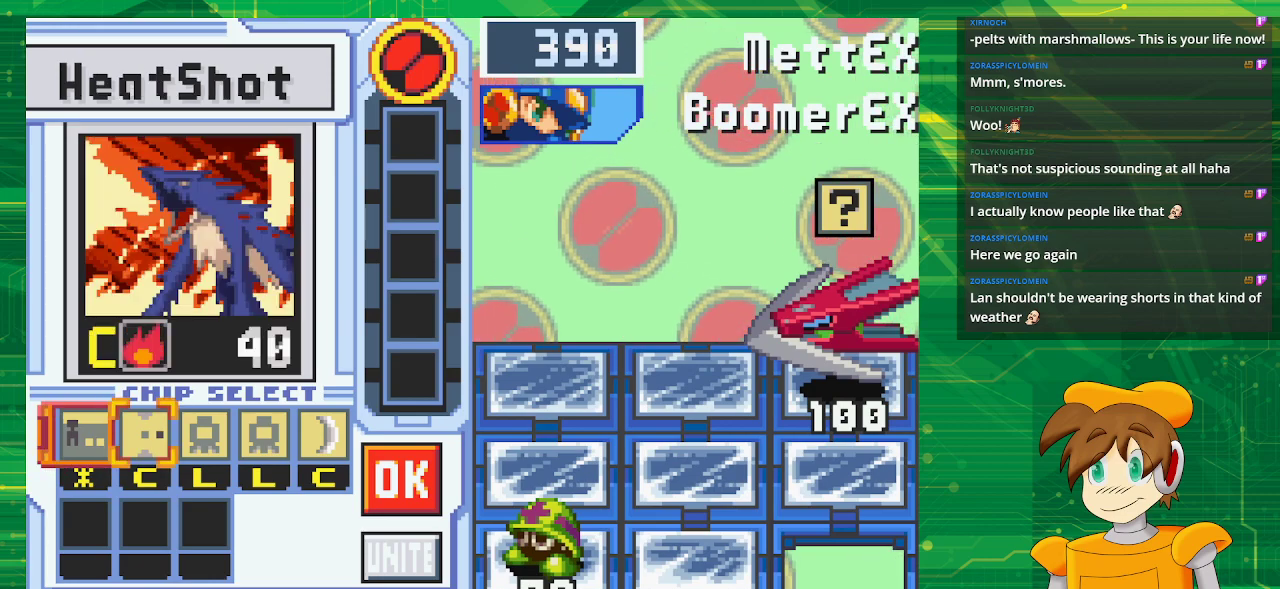
{"buttons": ["A"], "events": [[67, "DPAD_RIGHT", "down"], [183, "DPAD_RIGHT", "up"], [433, "A", "down"]]}
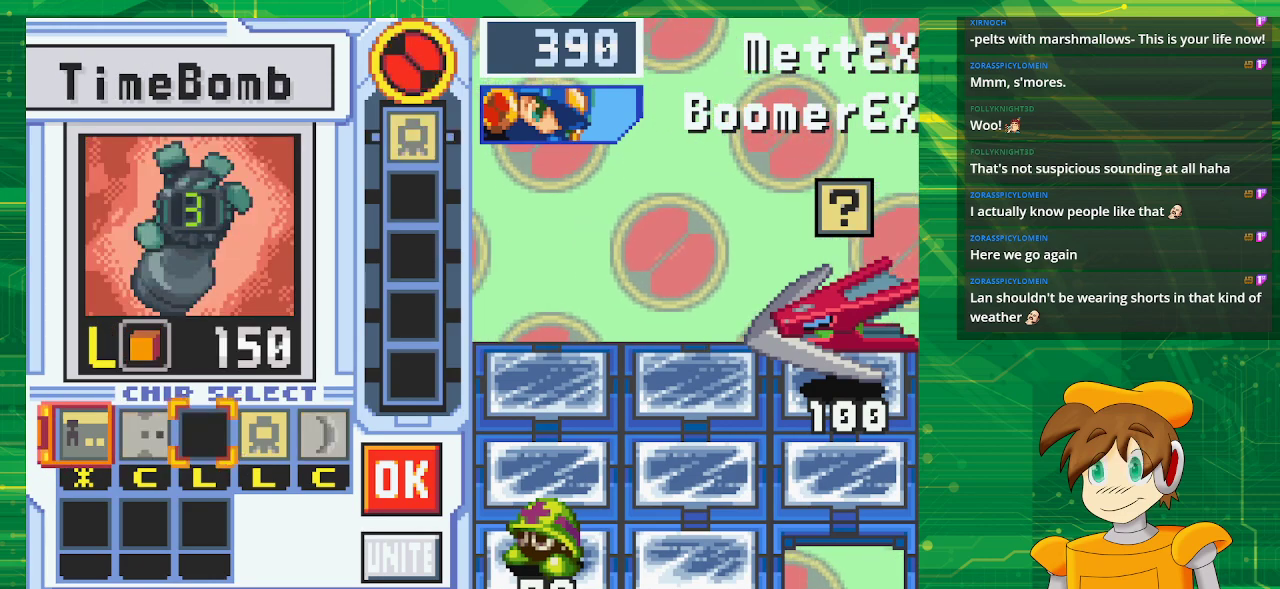
{"buttons": [], "events": [[67, "A", "up"], [67, "DPAD_RIGHT", "down"], [167, "A", "down"], [217, "DPAD_RIGHT", "up"], [333, "DPAD_RIGHT", "down"], [367, "A", "up"], [450, "DPAD_RIGHT", "up"]]}
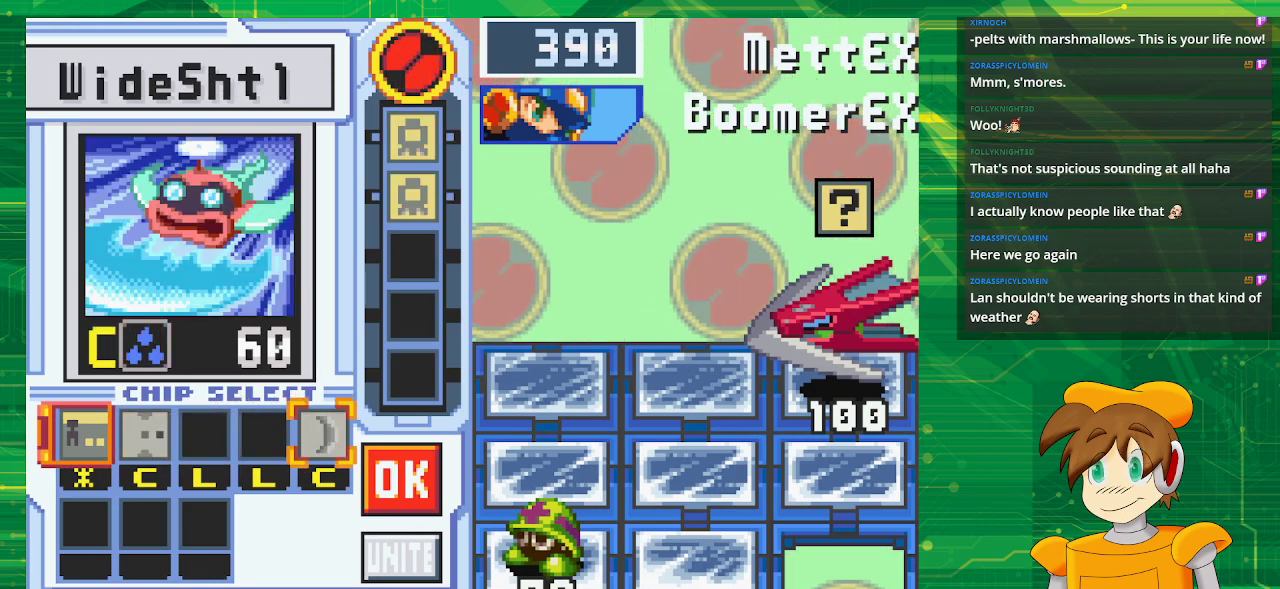
{"buttons": ["A"], "events": [[100, "DPAD_RIGHT", "down"], [233, "DPAD_RIGHT", "up"], [433, "A", "down"]]}
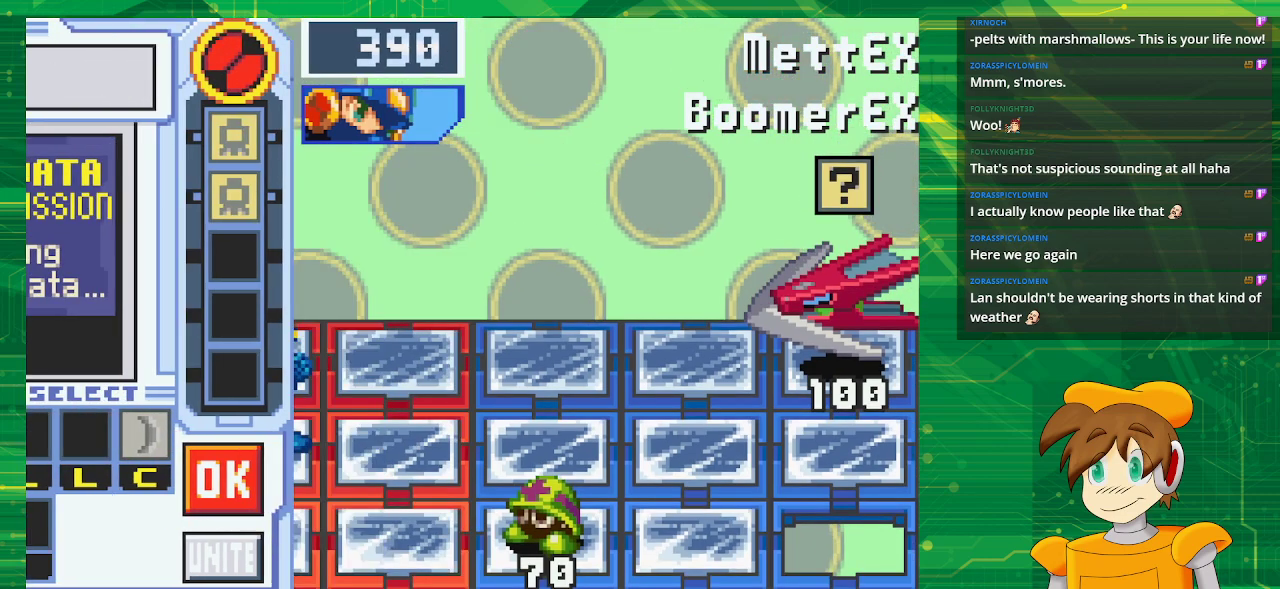
{"buttons": [], "events": [[83, "A", "up"]]}
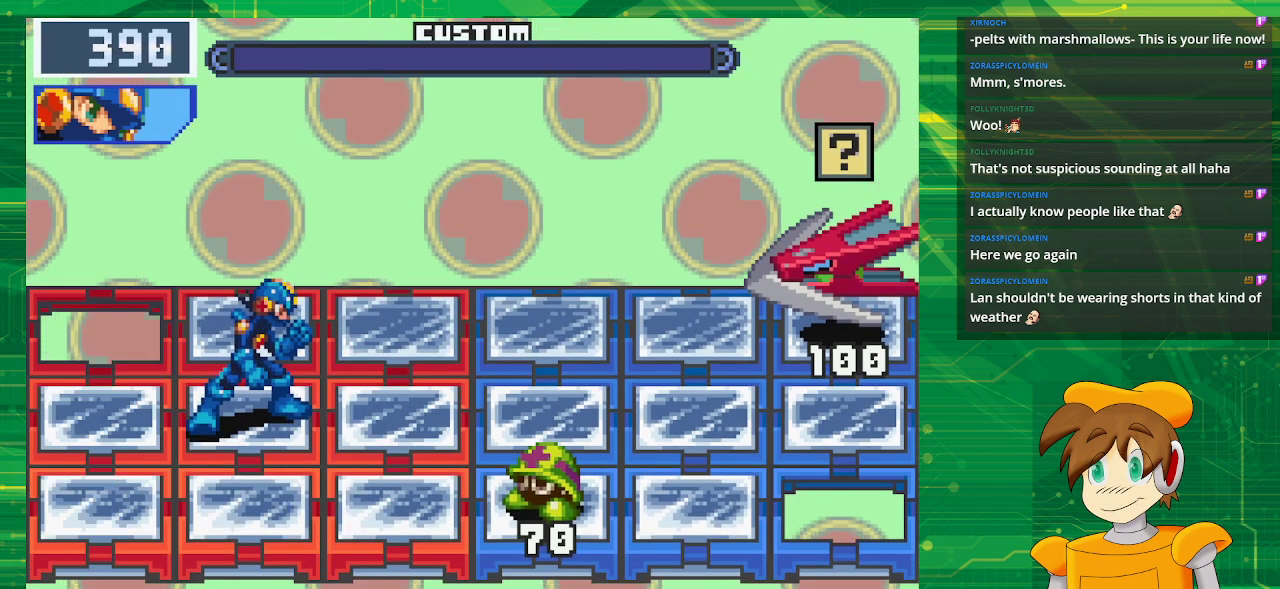
{"buttons": ["A"], "events": [[383, "A", "down"]]}
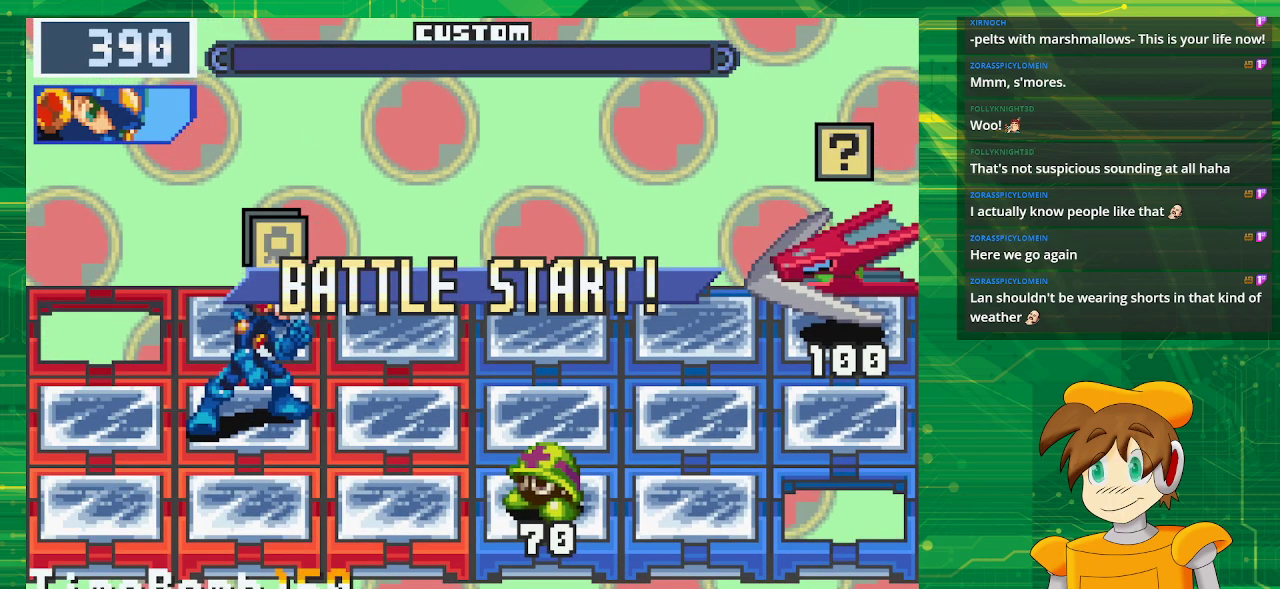
{"buttons": ["A"], "events": [[17, "A", "up"], [150, "A", "down"], [250, "A", "up"], [333, "A", "down"], [433, "A", "up"], [500, "A", "down"]]}
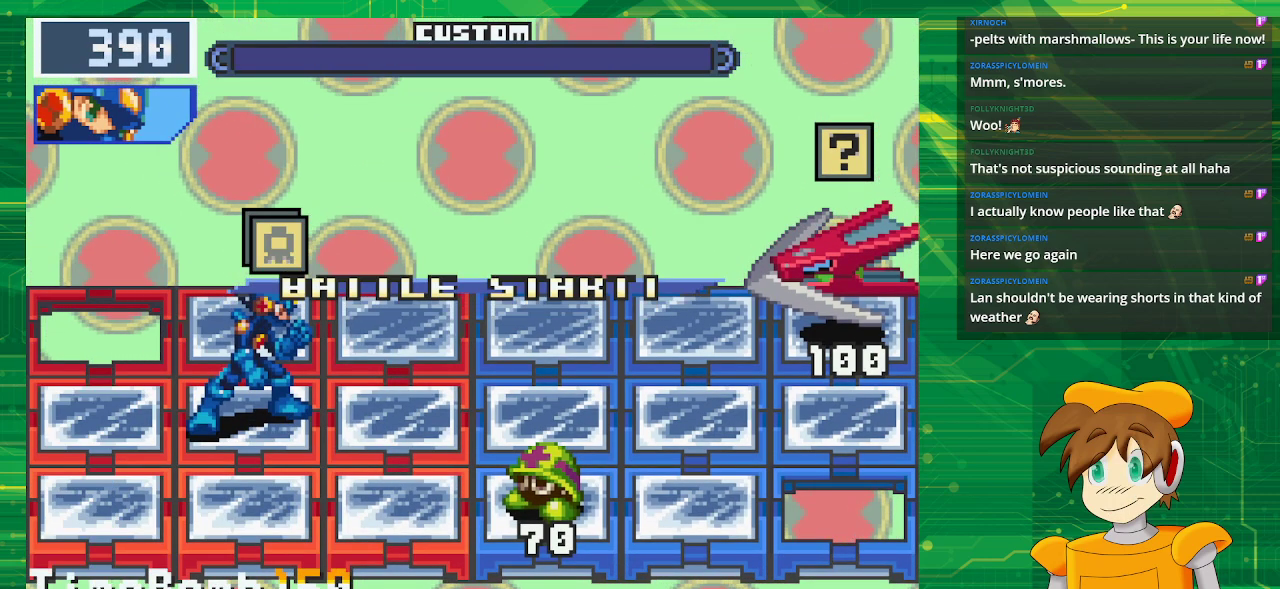
{"buttons": [], "events": [[117, "A", "up"], [200, "A", "down"], [283, "A", "up"], [350, "A", "down"], [483, "A", "up"]]}
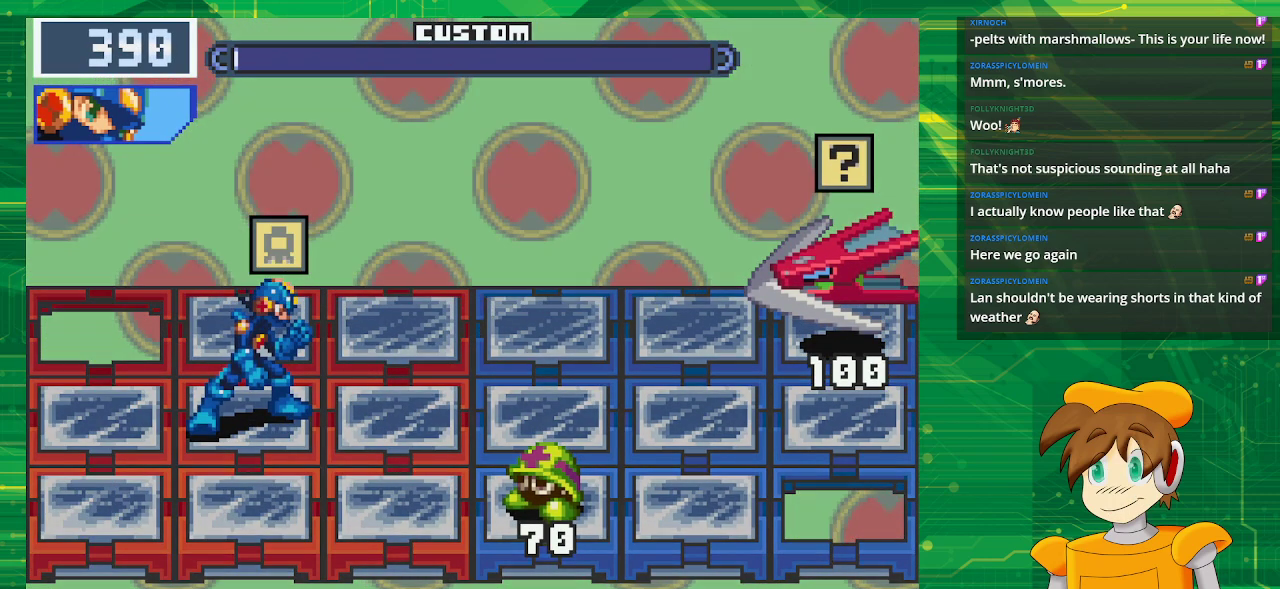
{"buttons": [], "events": []}
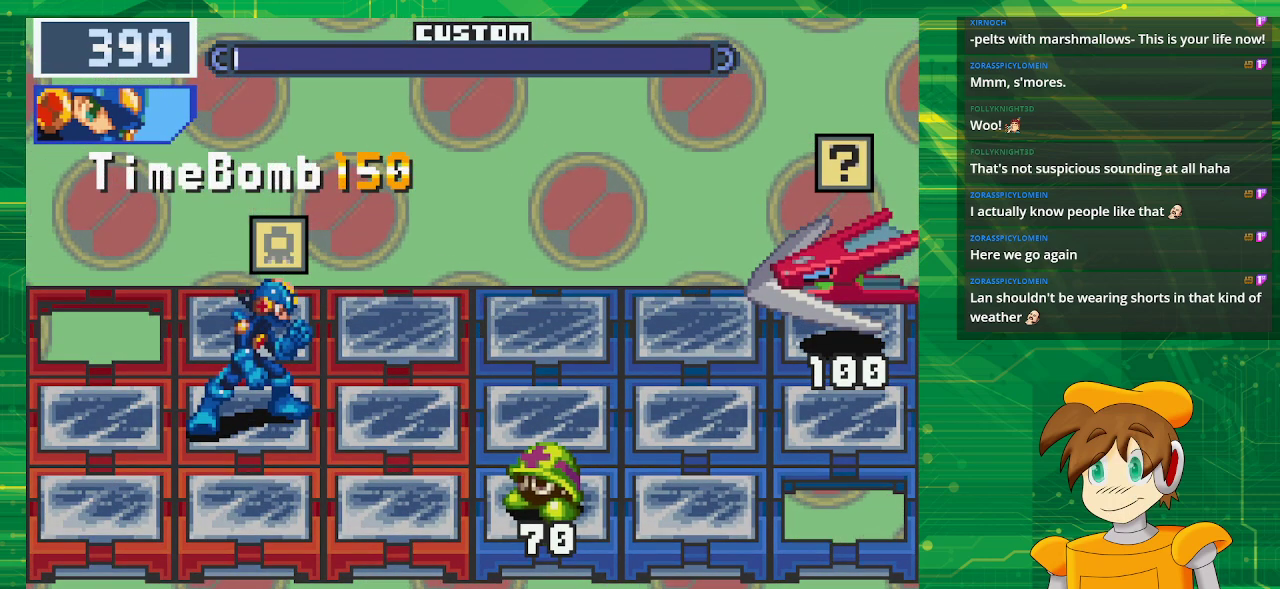
{"buttons": [], "events": []}
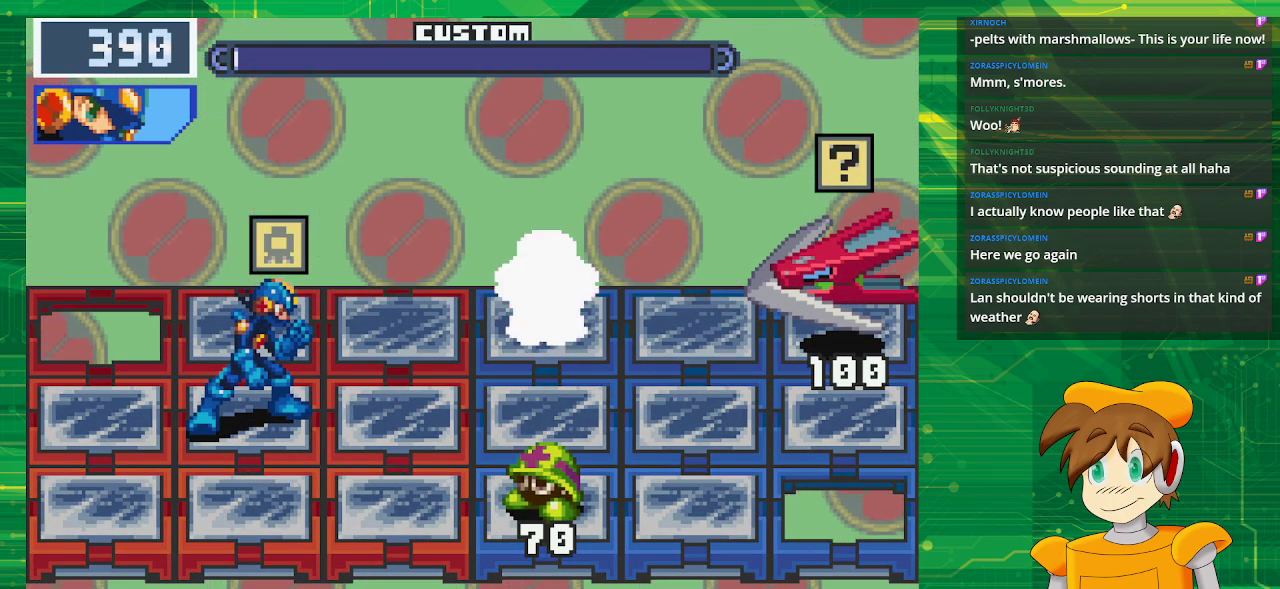
{"buttons": [], "events": []}
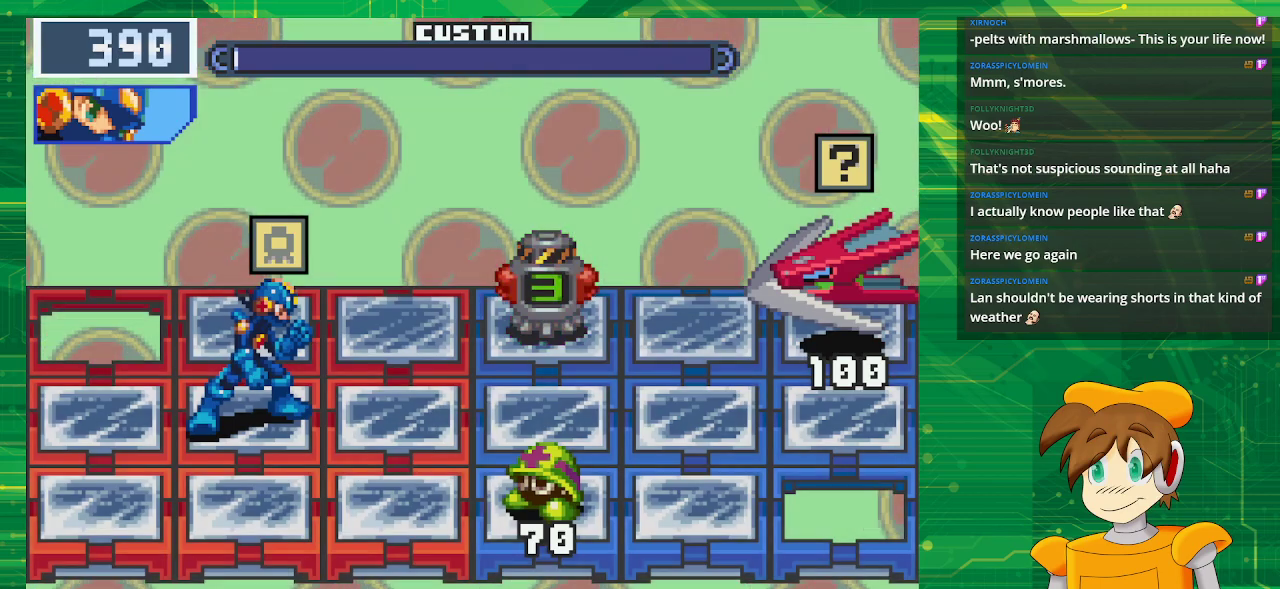
{"buttons": [], "events": []}
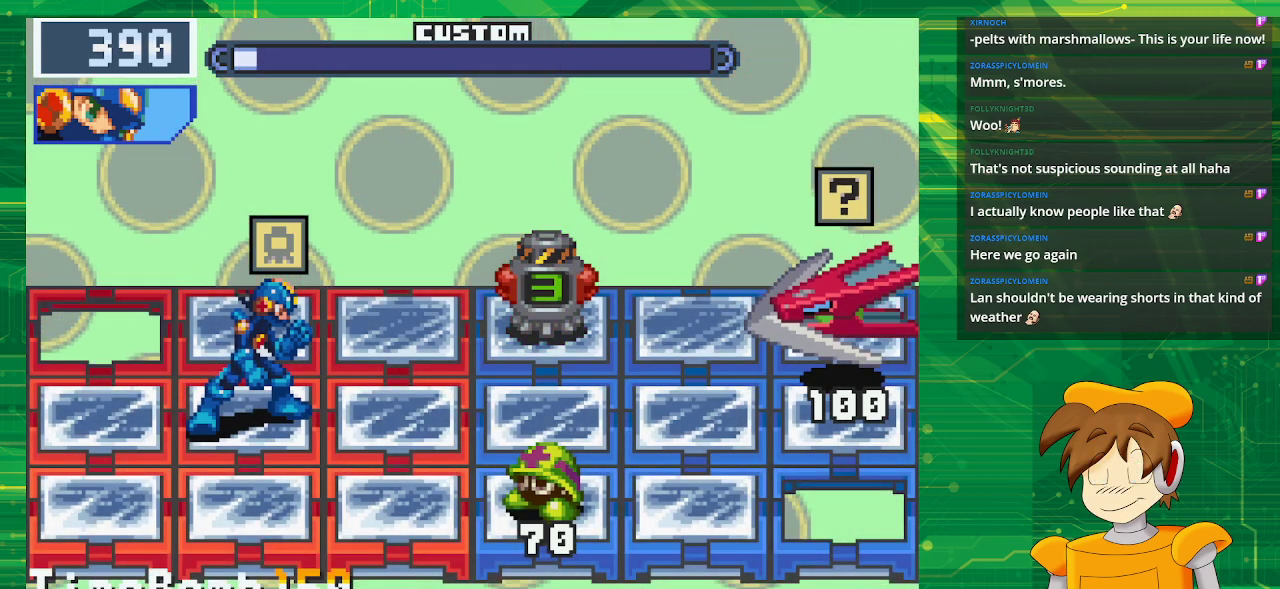
{"buttons": ["DPAD_UP"], "events": [[417, "DPAD_UP", "down"]]}
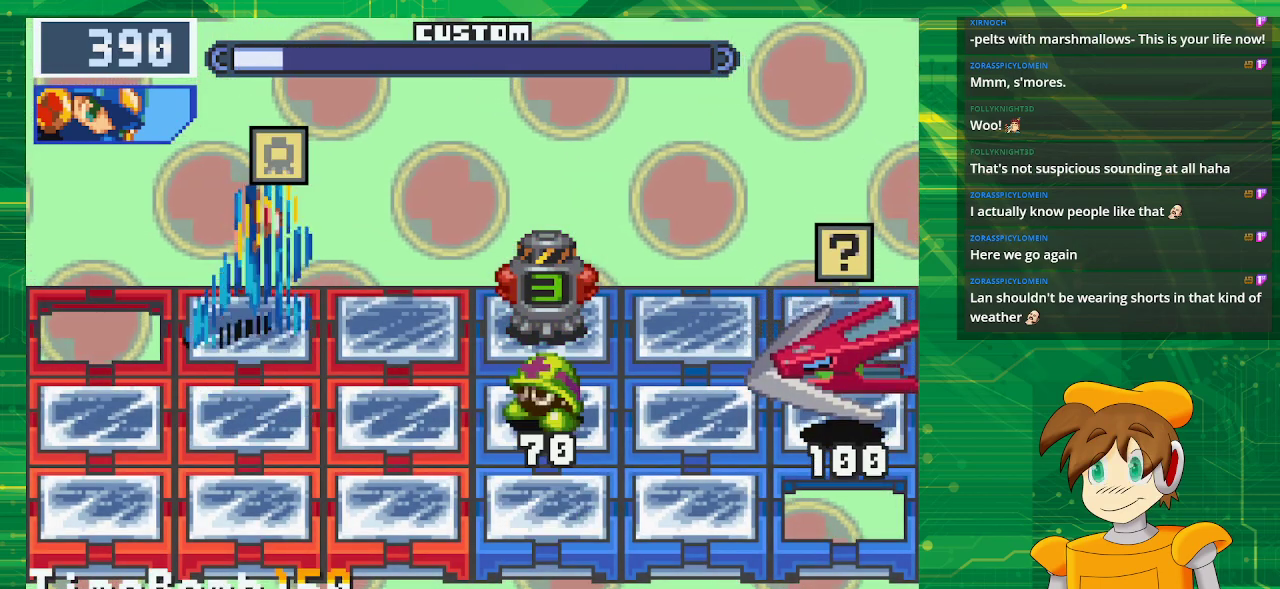
{"buttons": [], "events": [[67, "DPAD_UP", "up"]]}
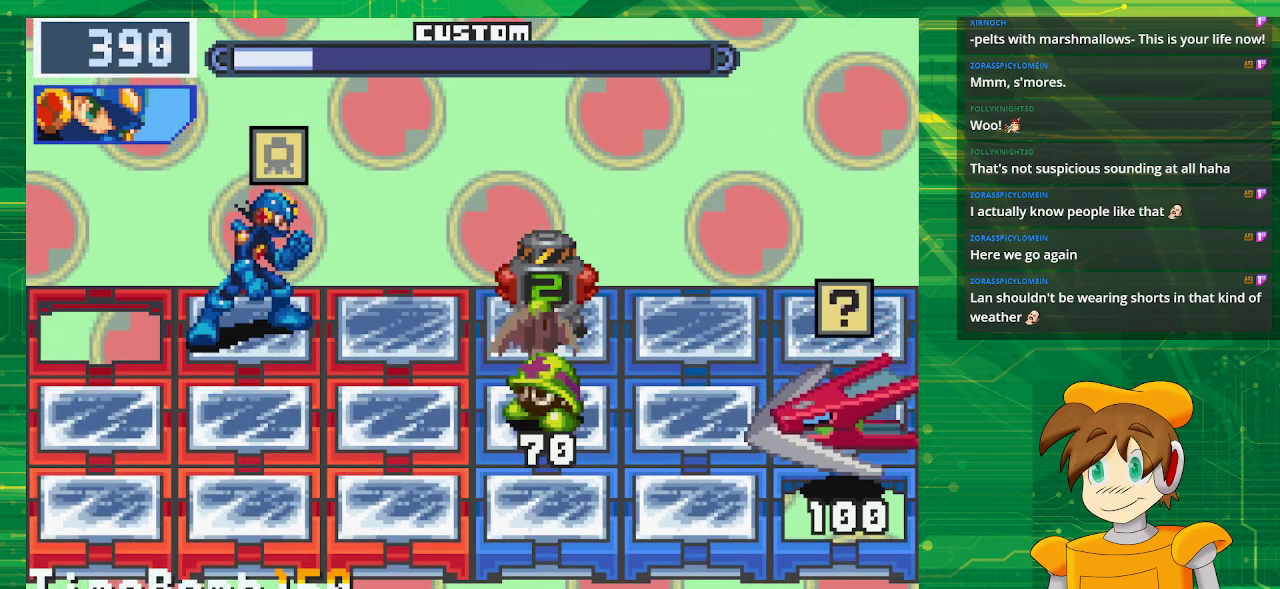
{"buttons": [], "events": []}
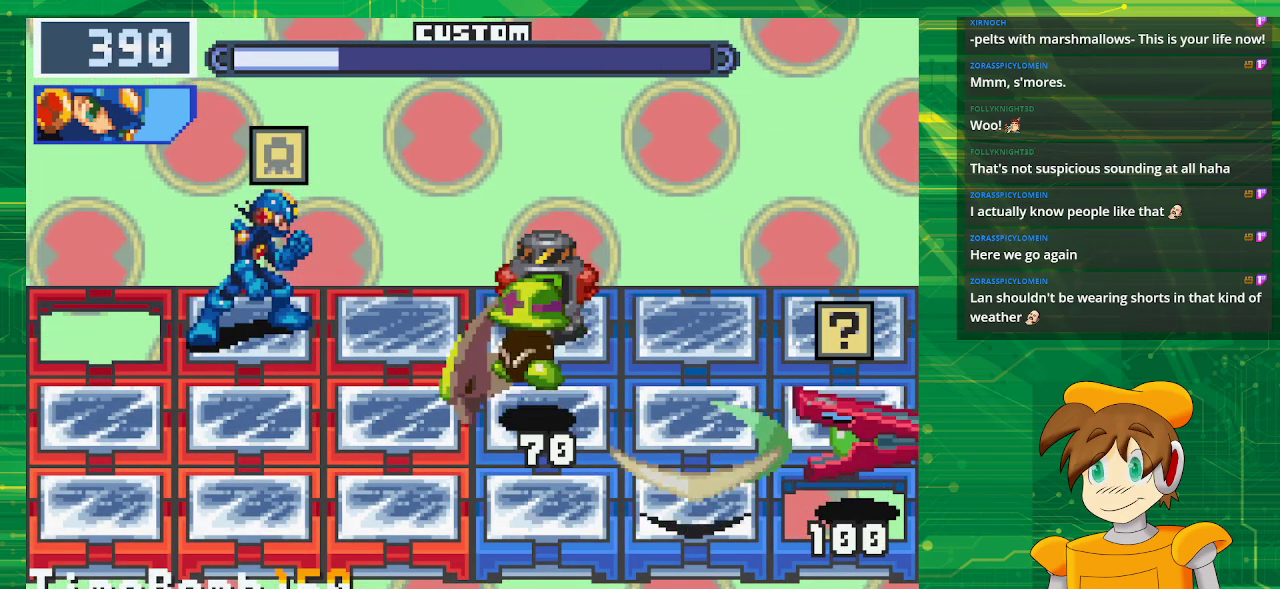
{"buttons": [], "events": [[283, "DPAD_RIGHT", "down"], [467, "DPAD_RIGHT", "up"]]}
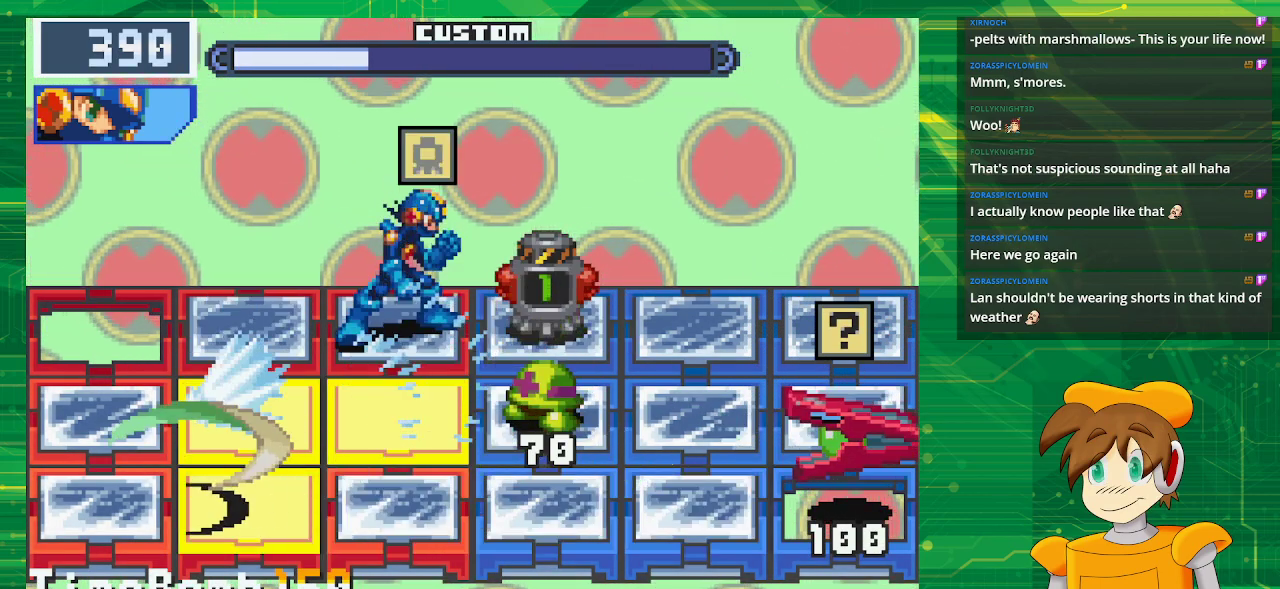
{"buttons": [], "events": [[167, "DPAD_DOWN", "down"], [333, "DPAD_DOWN", "up"]]}
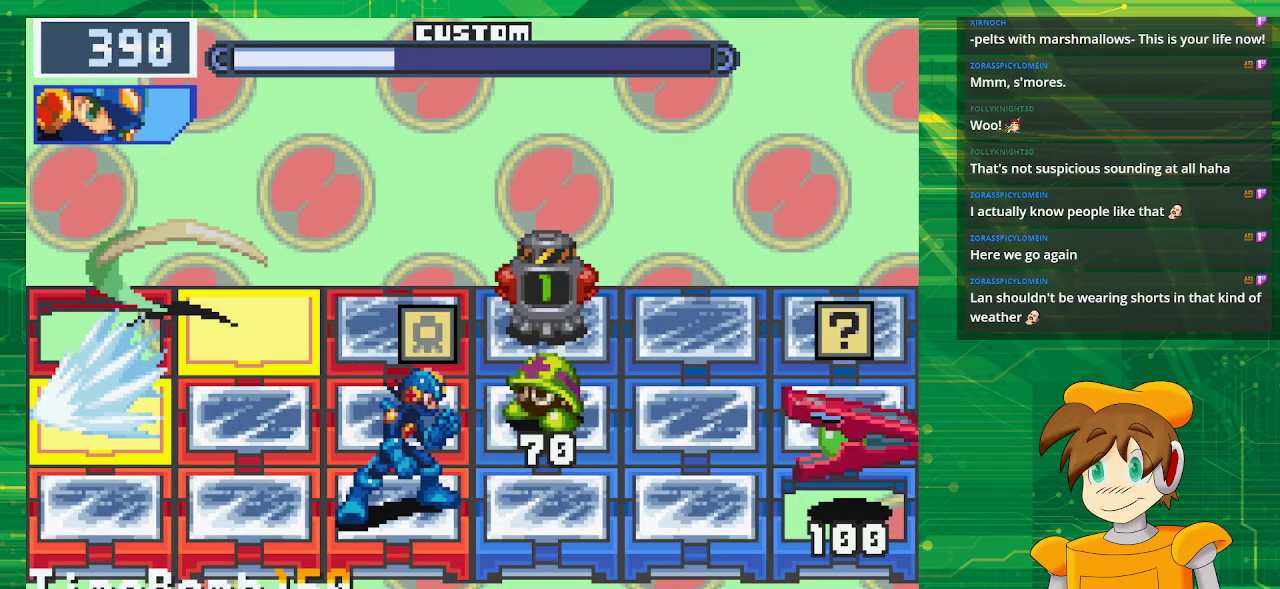
{"buttons": ["DPAD_UP"], "events": [[183, "DPAD_LEFT", "down"], [333, "DPAD_LEFT", "up"], [433, "DPAD_UP", "down"]]}
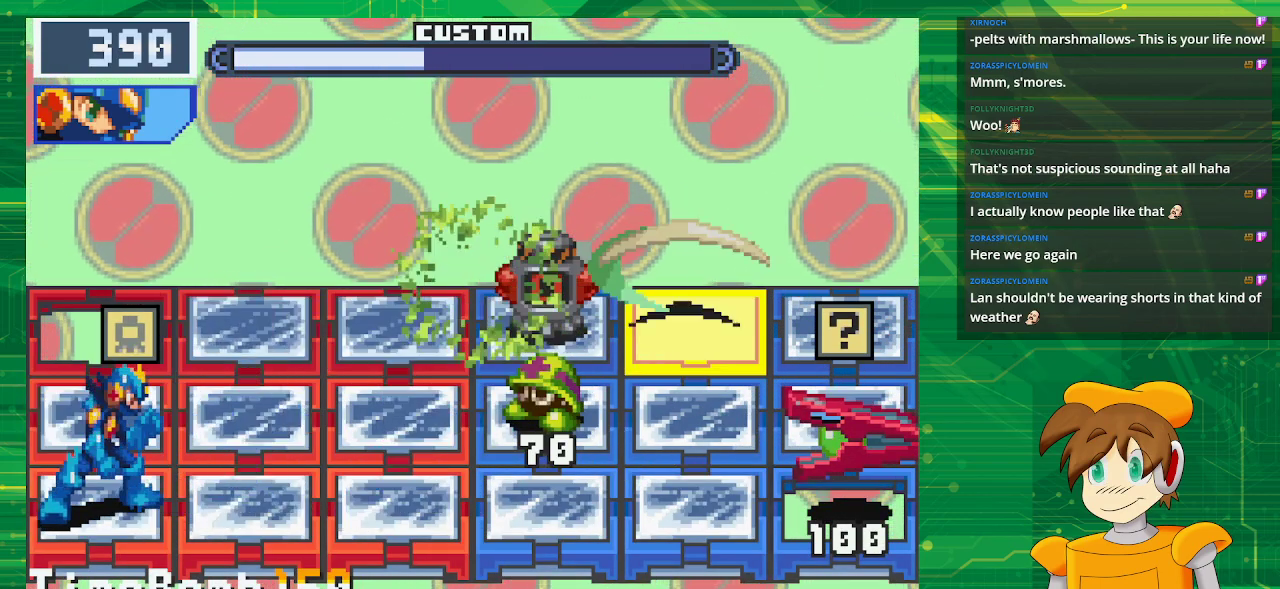
{"buttons": [], "events": [[83, "DPAD_UP", "up"]]}